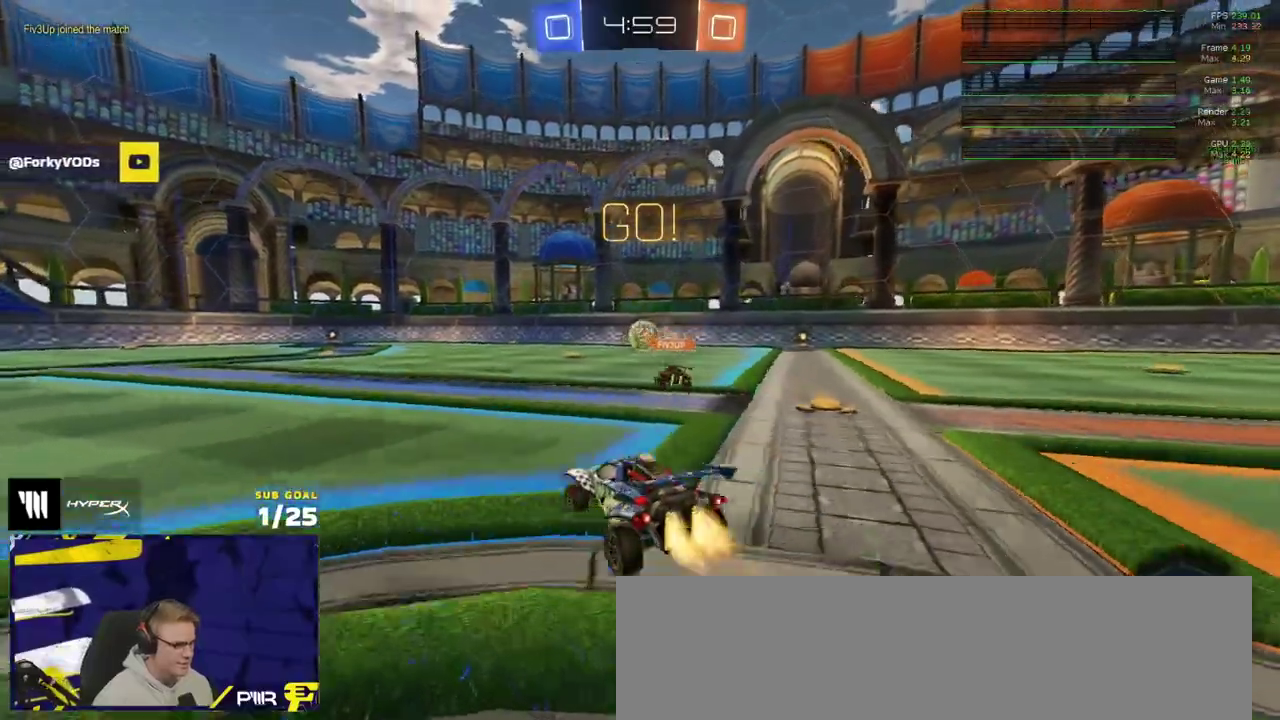
Gameplay with a controller (Xbox layout); each line is a JSON object with the inputs held at the frame after it. "events" lists button and stick changes between this image and that frame as [ms after this image, input, new state], when the widget could be followed in between.
{"buttons": ["L1", "R2"], "left_stick": "down", "right_stick": "center", "events": [[83, "left_stick", "right"], [150, "A", "down"], [183, "left_stick", "up-left"], [200, "L1", "down"], [317, "left_stick", "down"], [333, "R2", "up"], [400, "A", "up"], [433, "R1", "up"], [450, "R2", "down"]]}
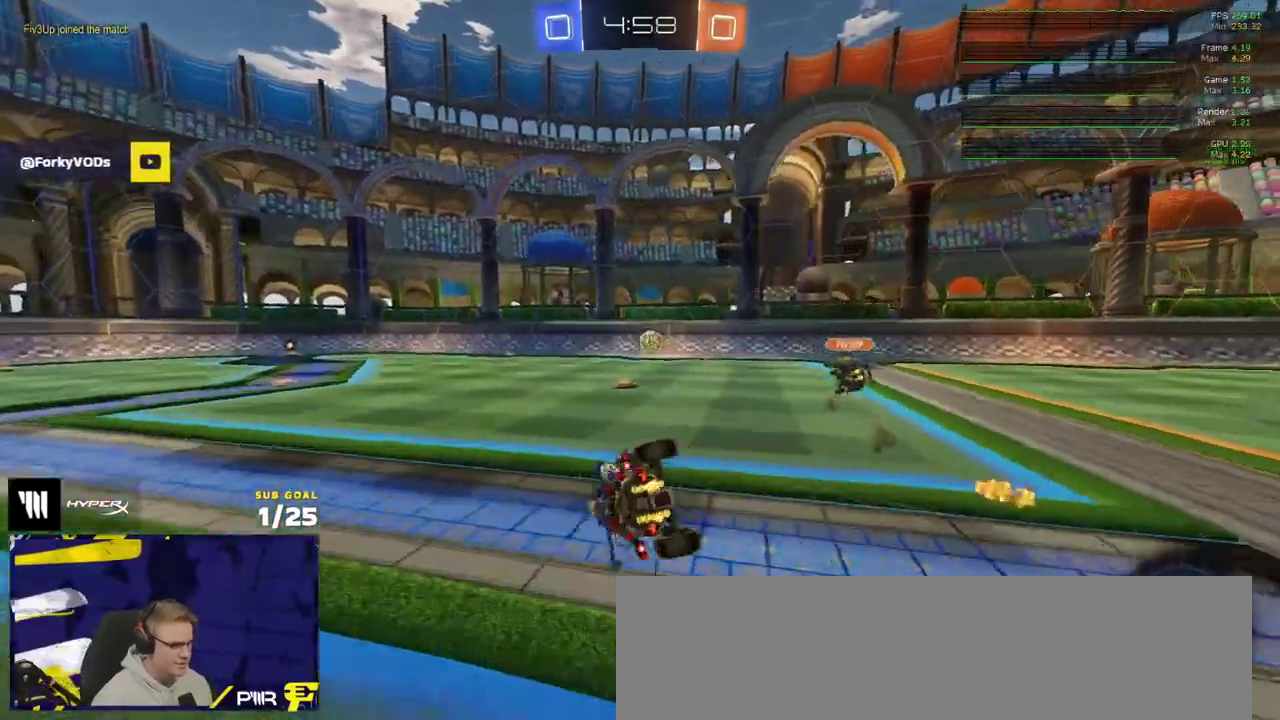
{"buttons": ["L1", "R2"], "left_stick": "down-left", "right_stick": "center", "events": [[17, "left_stick", "down-left"], [67, "Y", "down"], [117, "Y", "up"], [383, "Y", "down"], [467, "Y", "up"]]}
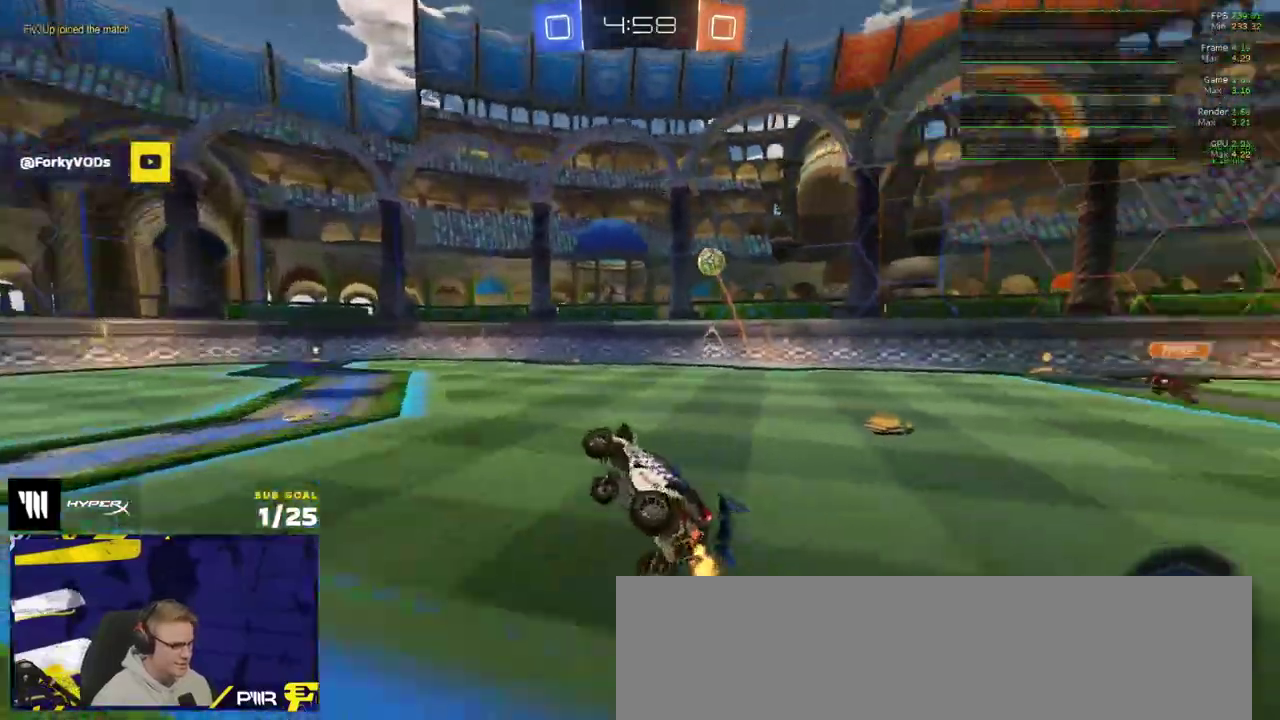
{"buttons": ["L1", "R2"], "left_stick": "up-left", "right_stick": "center"}
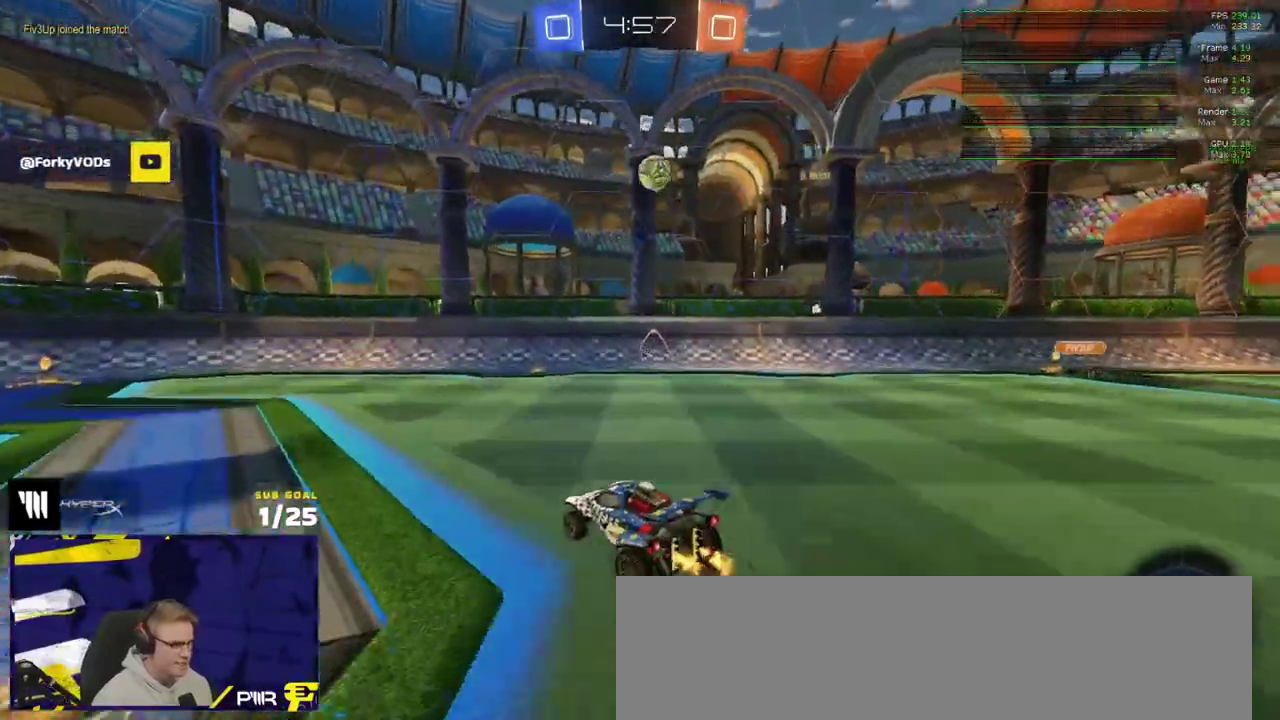
{"buttons": ["L1", "R2"], "left_stick": "down-left", "right_stick": "center"}
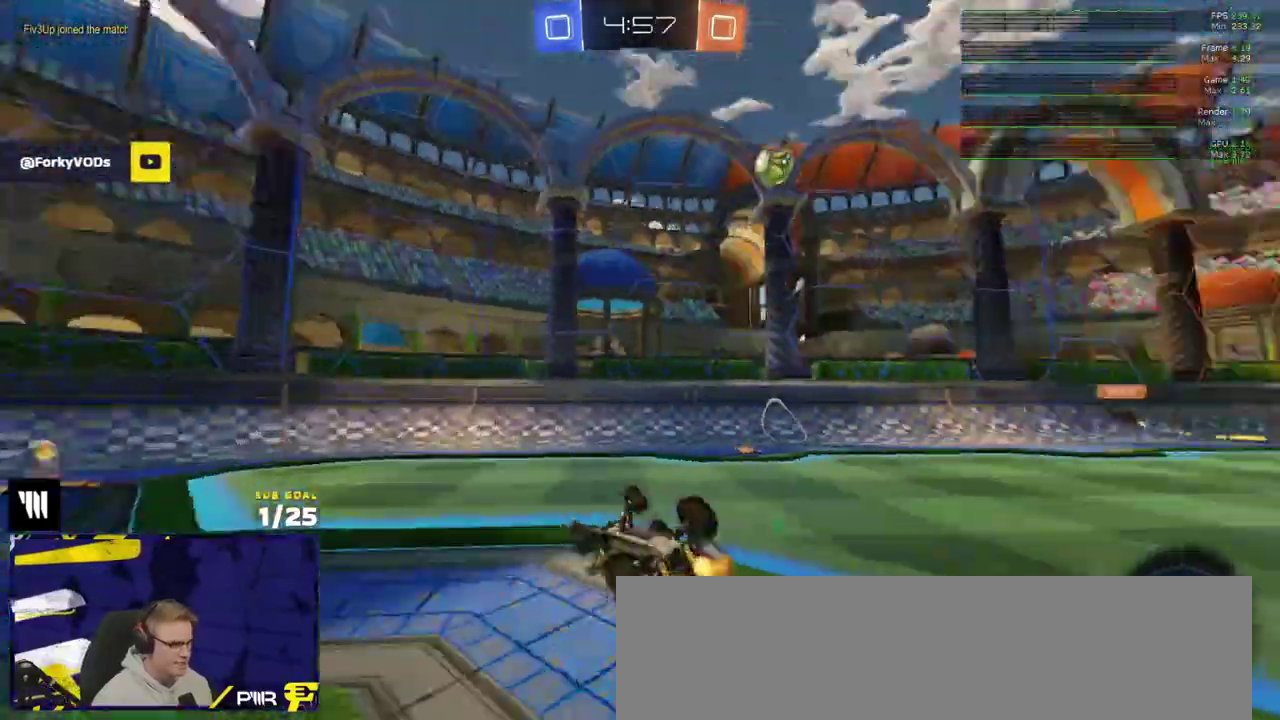
{"buttons": ["R2"], "left_stick": "down-right", "right_stick": "center", "events": [[217, "L1", "up"], [367, "left_stick", "down"], [450, "left_stick", "down-right"]]}
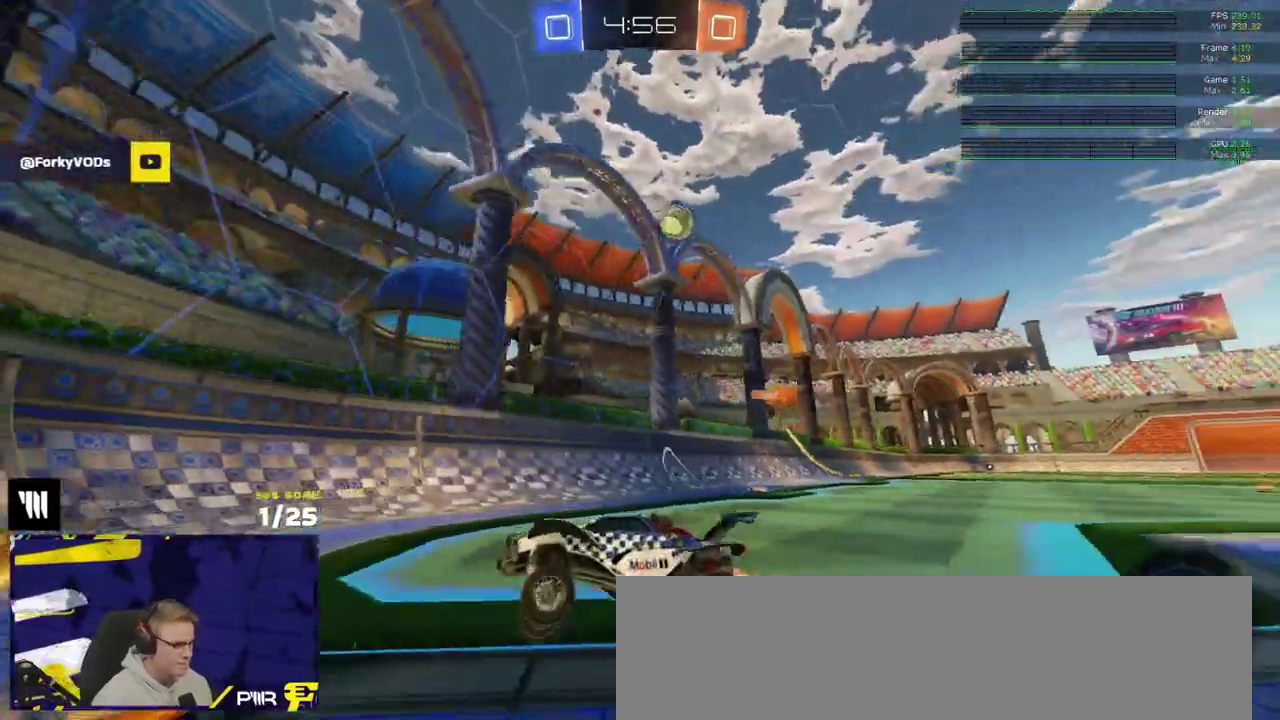
{"buttons": ["X", "R2"], "left_stick": "left", "right_stick": "center", "events": [[17, "R2", "up"], [100, "L2", "down"], [117, "left_stick", "right"], [217, "L2", "up"], [217, "R2", "down"], [367, "left_stick", "left"], [467, "X", "down"]]}
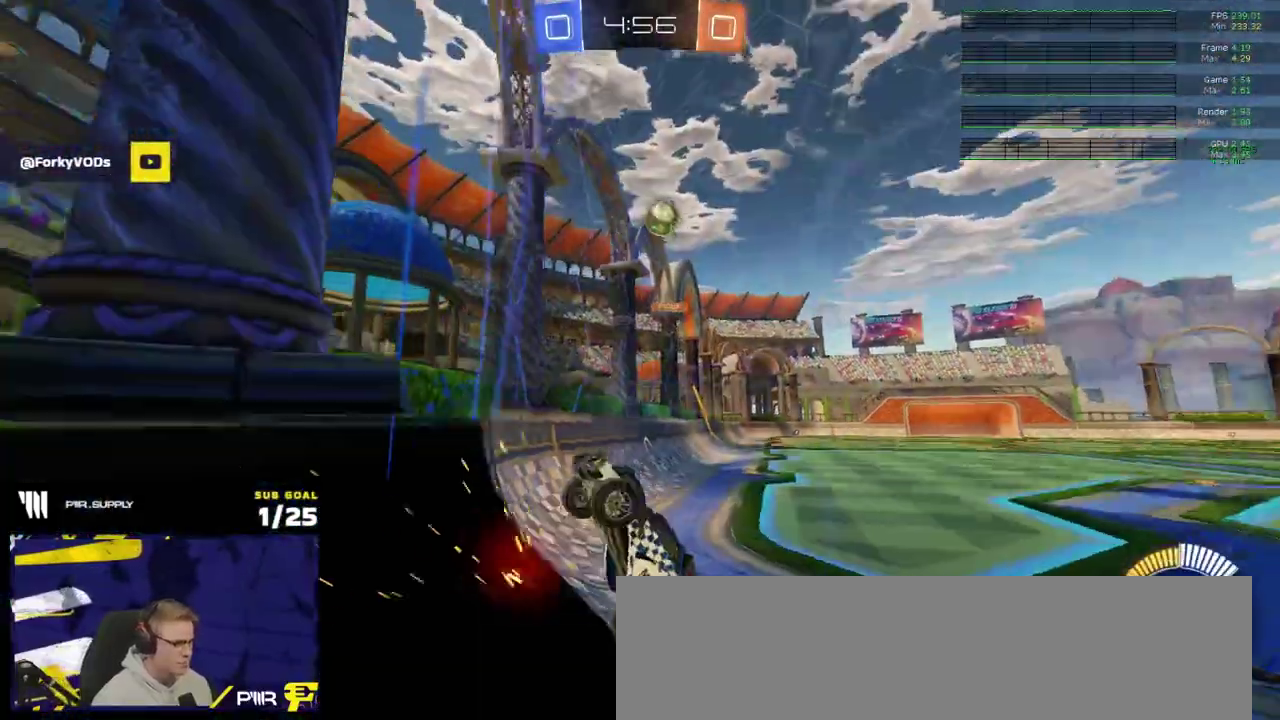
{"buttons": ["R2"], "left_stick": "left", "right_stick": "center", "events": [[50, "X", "up"], [333, "R1", "down"], [400, "R1", "up"]]}
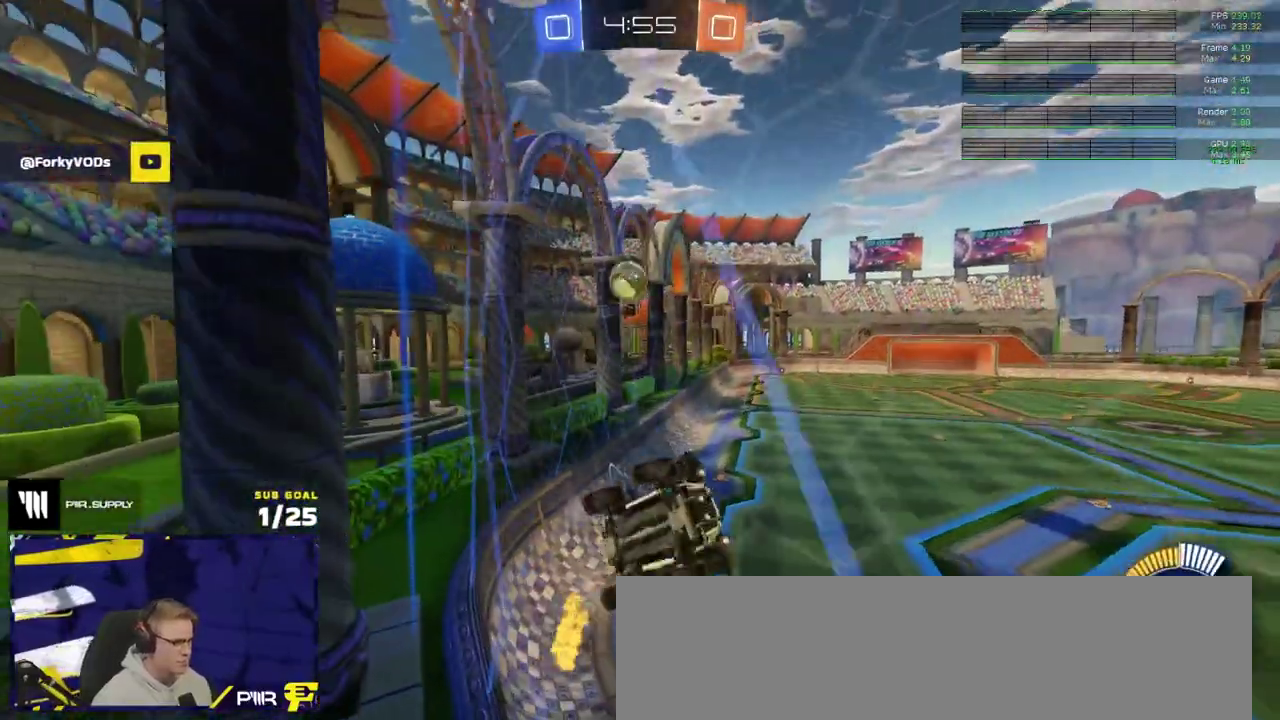
{"buttons": ["R2"], "left_stick": "left", "right_stick": "center", "events": [[17, "X", "down"], [217, "X", "up"]]}
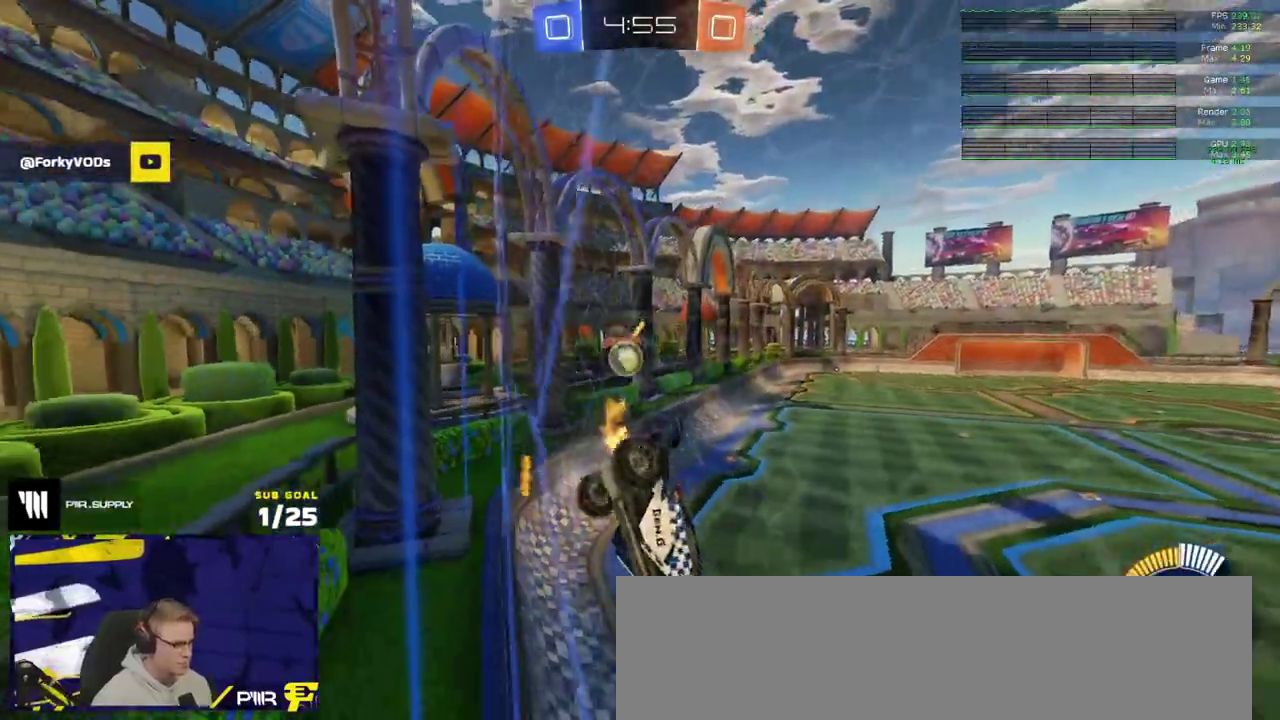
{"buttons": ["R2"], "left_stick": "right", "right_stick": "center", "events": [[333, "L2", "down"], [367, "R2", "up"], [417, "left_stick", "center"], [467, "left_stick", "right"], [483, "L2", "up"], [483, "R2", "down"]]}
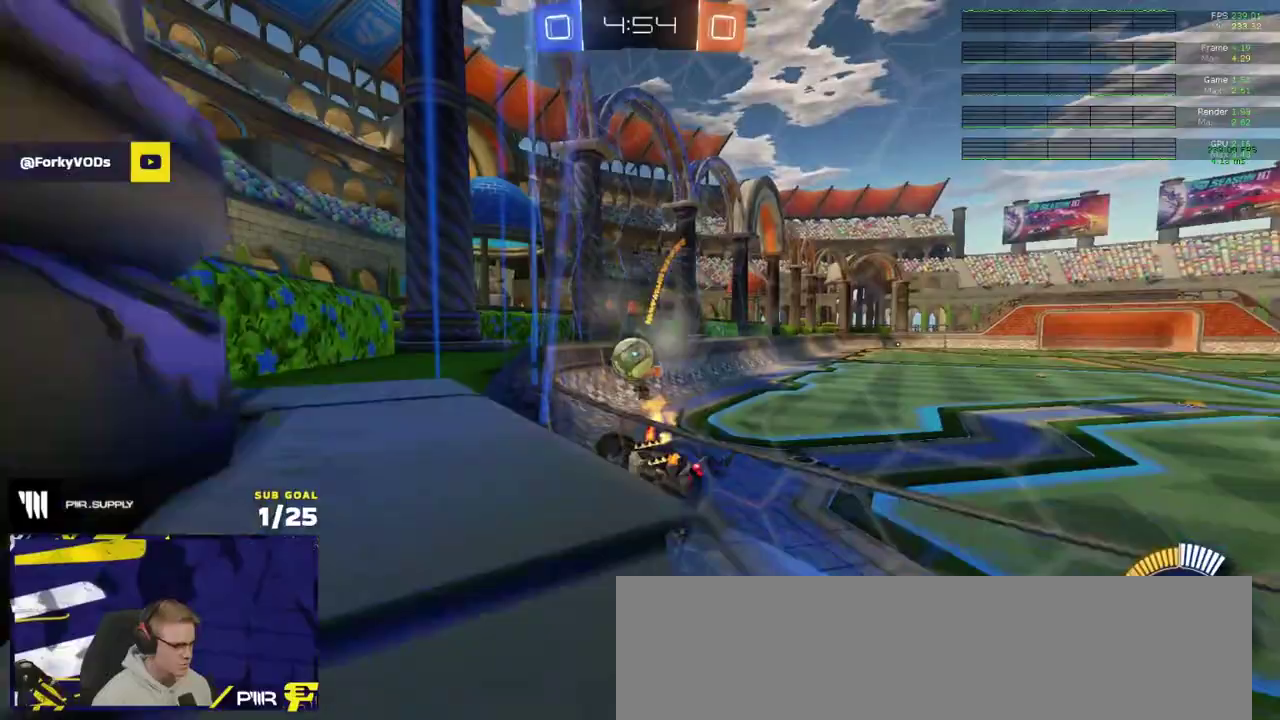
{"buttons": ["R2"], "left_stick": "right", "right_stick": "center", "events": [[150, "L2", "down"], [150, "R2", "up"], [217, "L2", "up"], [217, "R2", "down"], [283, "X", "down"], [400, "X", "up"]]}
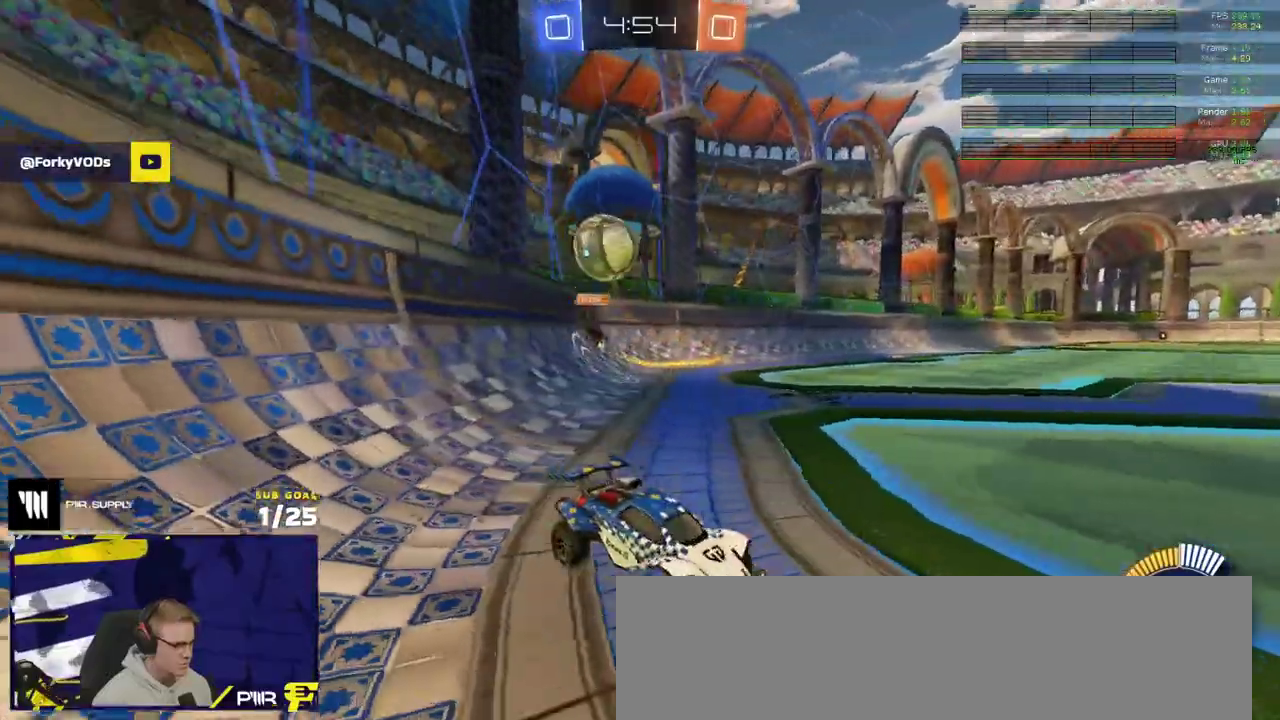
{"buttons": ["R1", "R2"], "left_stick": "center", "right_stick": "center", "events": [[150, "R1", "down"], [450, "left_stick", "center"]]}